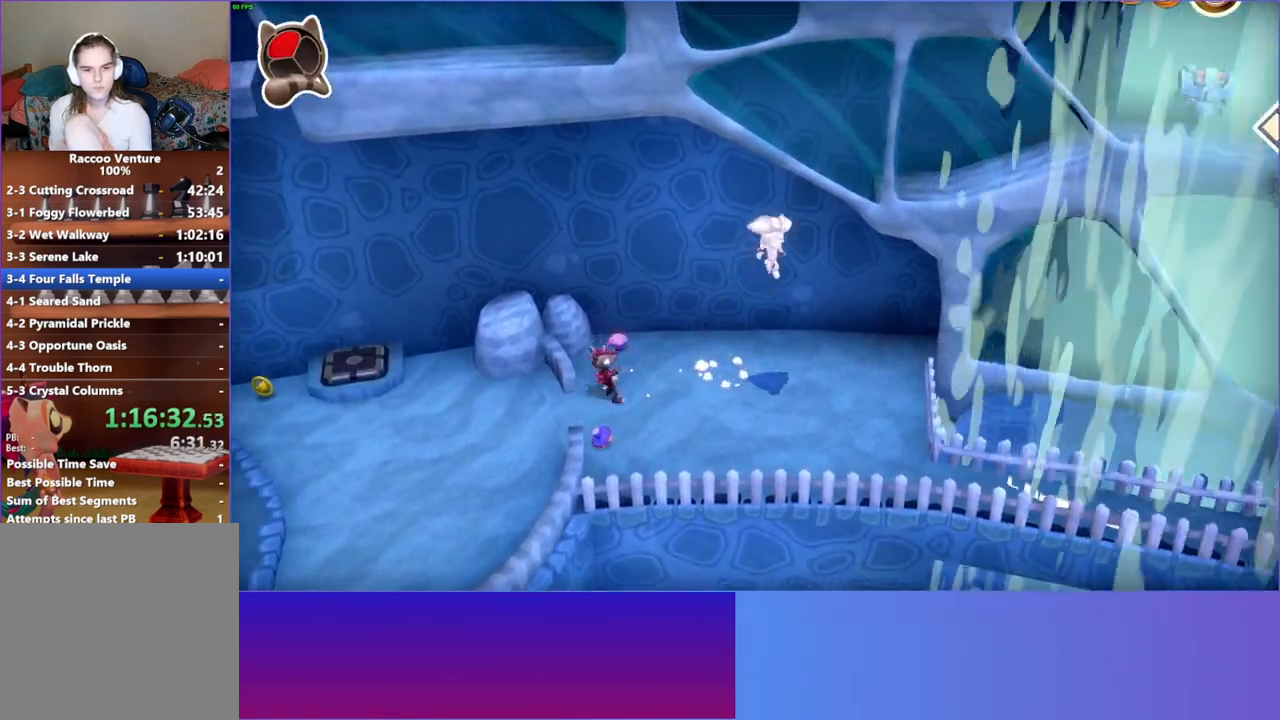
Gameplay with a controller (Xbox layout); each line is a JSON object with the inputs held at the frame after it. "events" lists button and stick changes between this image and that frame as [ms after this image, input, new state], when the widget could be followed in between. Not read: L3 R3.
{"buttons": [], "left_stick": "left", "right_stick": "center", "events": [[100, "A", "up"], [383, "left_stick", "left"]]}
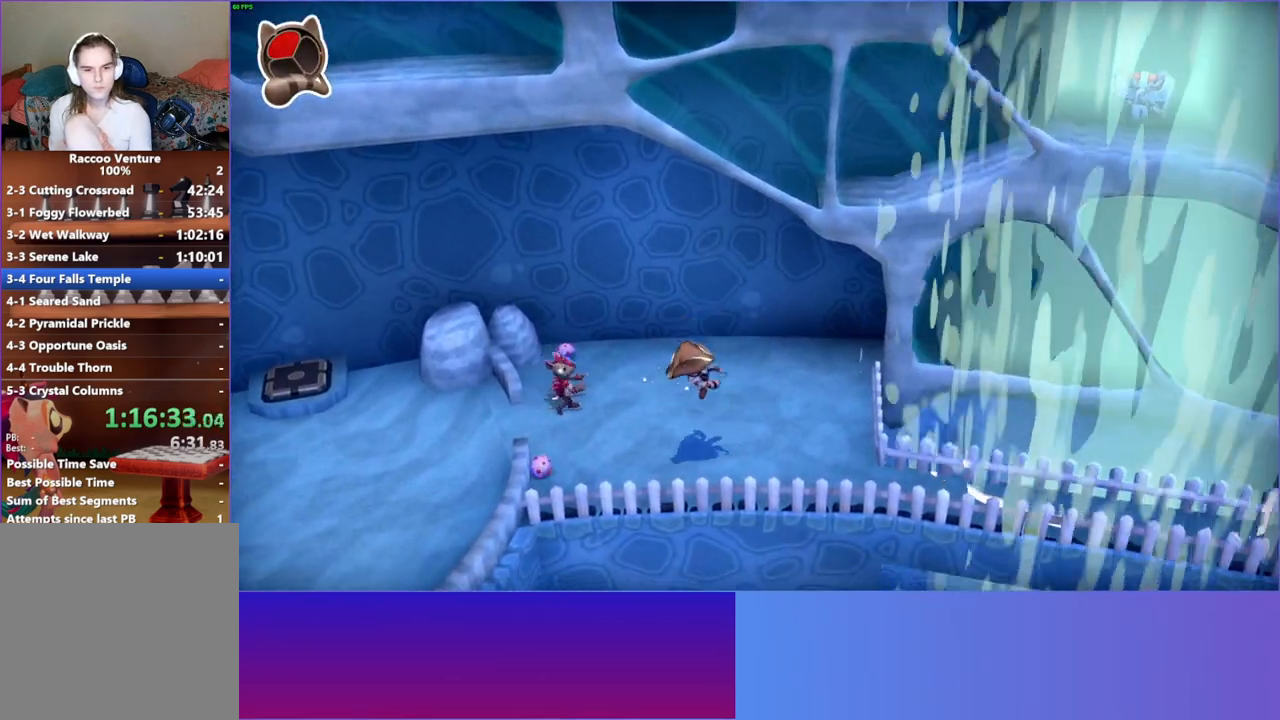
{"buttons": ["A"], "left_stick": "left", "right_stick": "center", "events": [[233, "A", "down"]]}
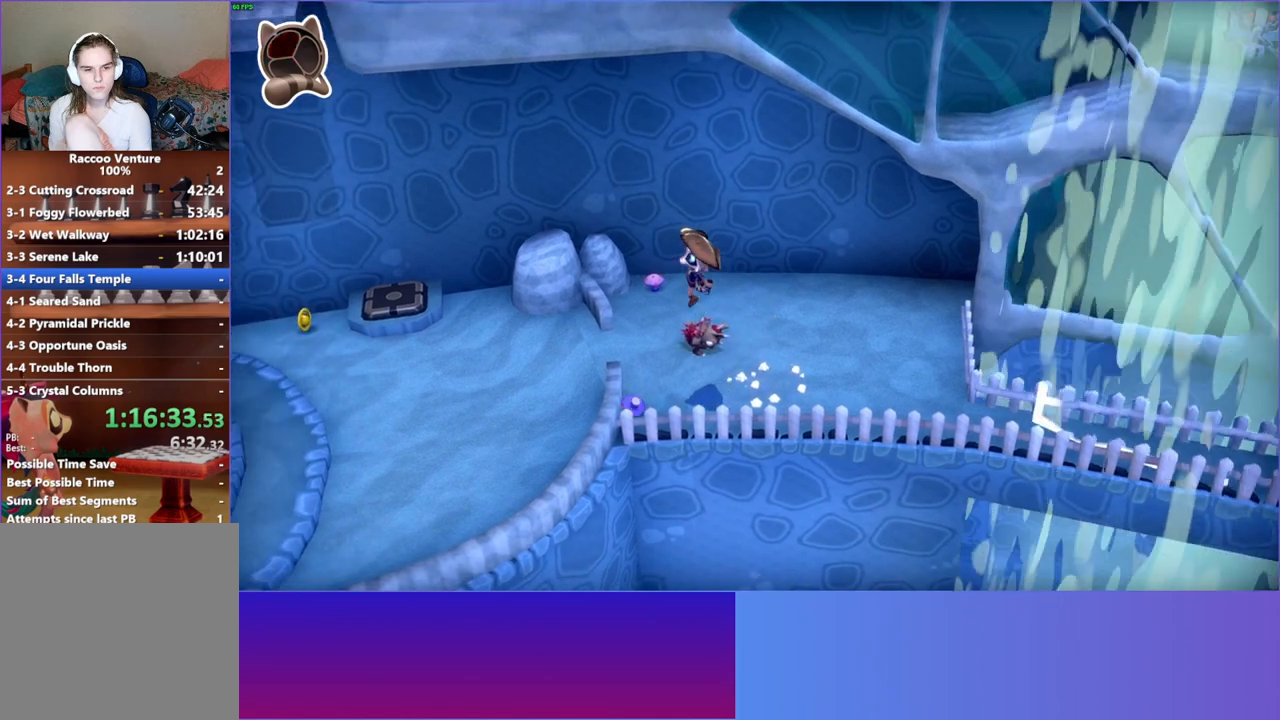
{"buttons": [], "left_stick": "up-right", "right_stick": "center", "events": [[150, "left_stick", "up-left"], [167, "A", "up"], [317, "left_stick", "up-right"]]}
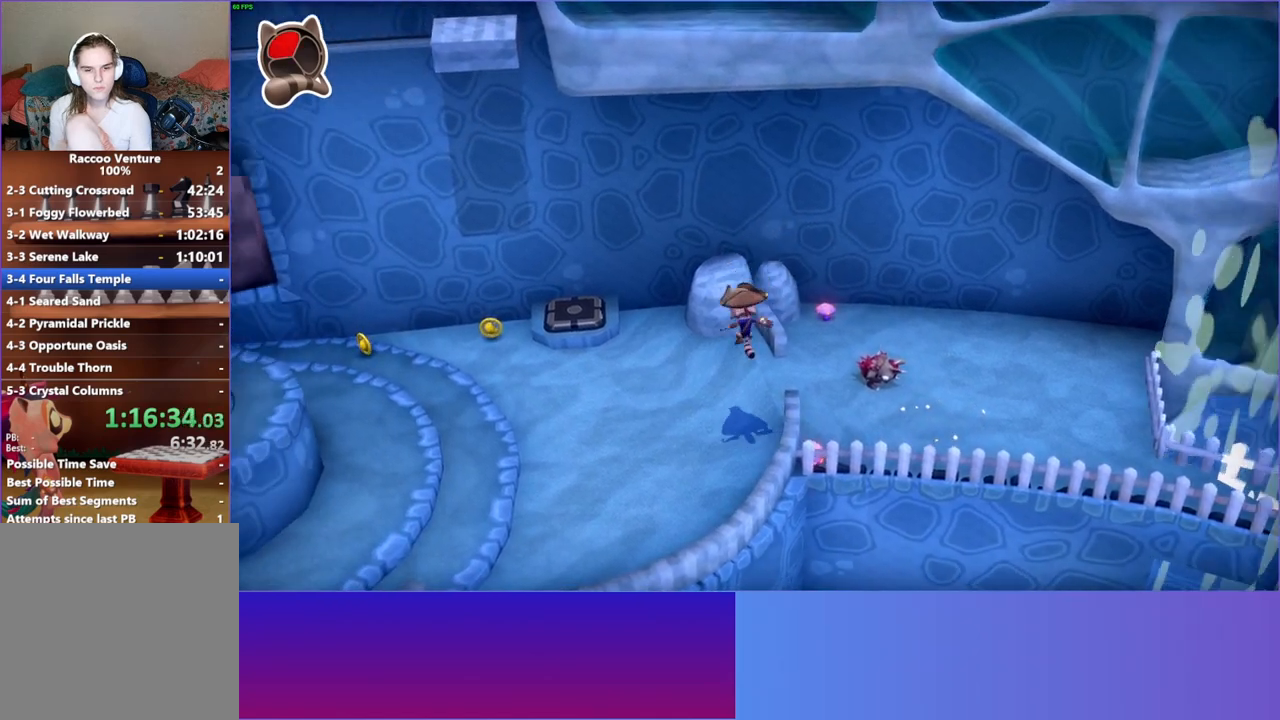
{"buttons": [], "left_stick": "up-right", "right_stick": "center", "events": []}
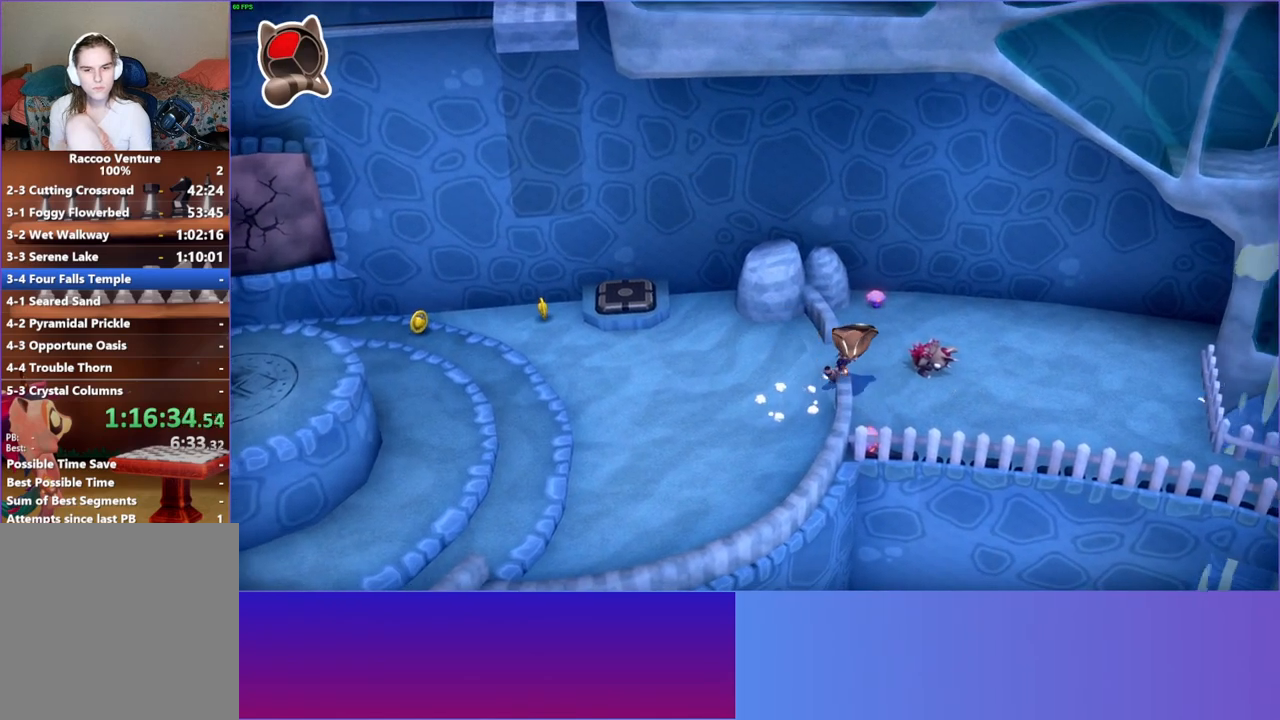
{"buttons": [], "left_stick": "down-left", "right_stick": "center", "events": [[83, "left_stick", "down-right"], [133, "left_stick", "down"], [317, "left_stick", "down-left"]]}
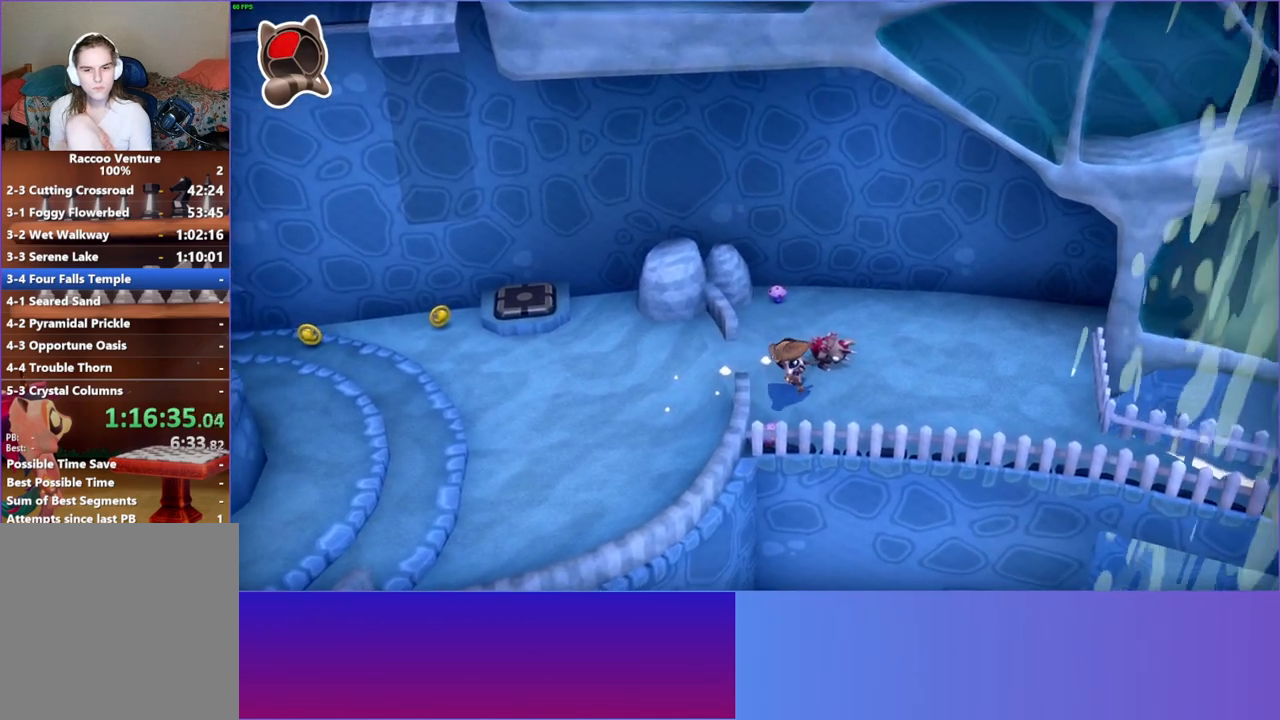
{"buttons": [], "left_stick": "up", "right_stick": "center", "events": [[67, "left_stick", "down"], [133, "X", "down"], [250, "X", "up"], [250, "left_stick", "up"]]}
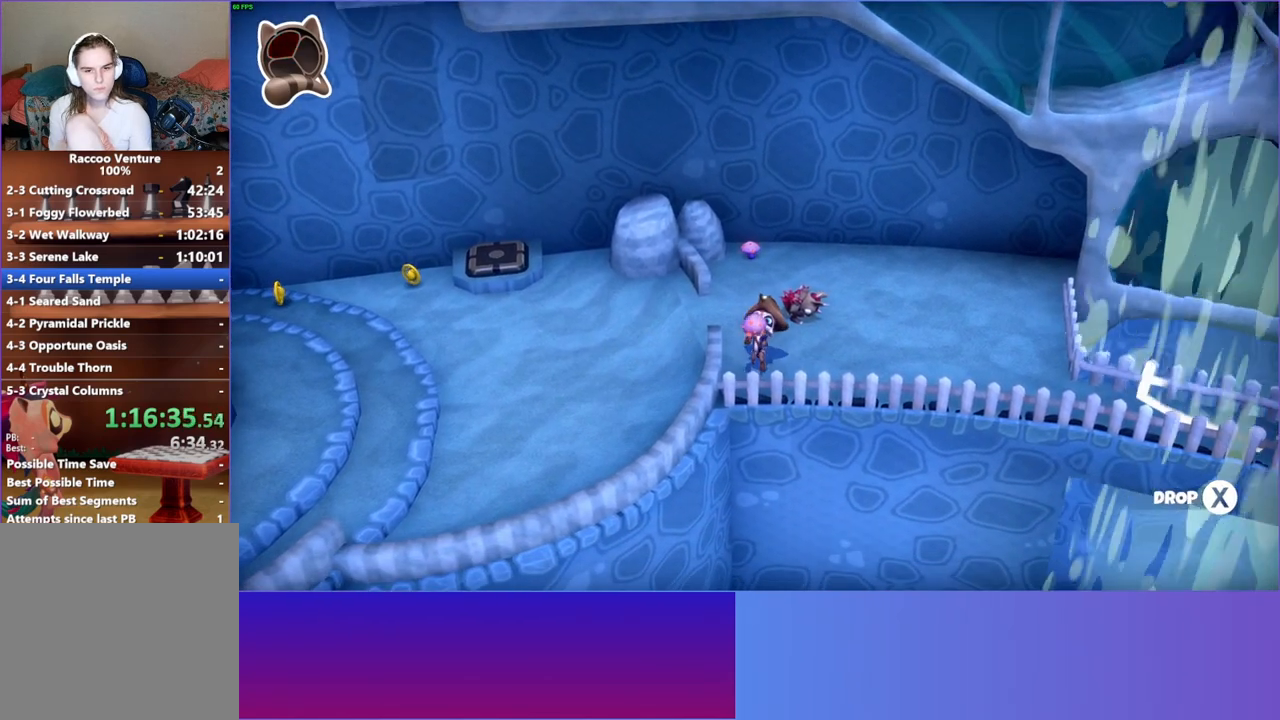
{"buttons": [], "left_stick": "up", "right_stick": "center", "events": [[33, "Y", "down"], [183, "Y", "up"]]}
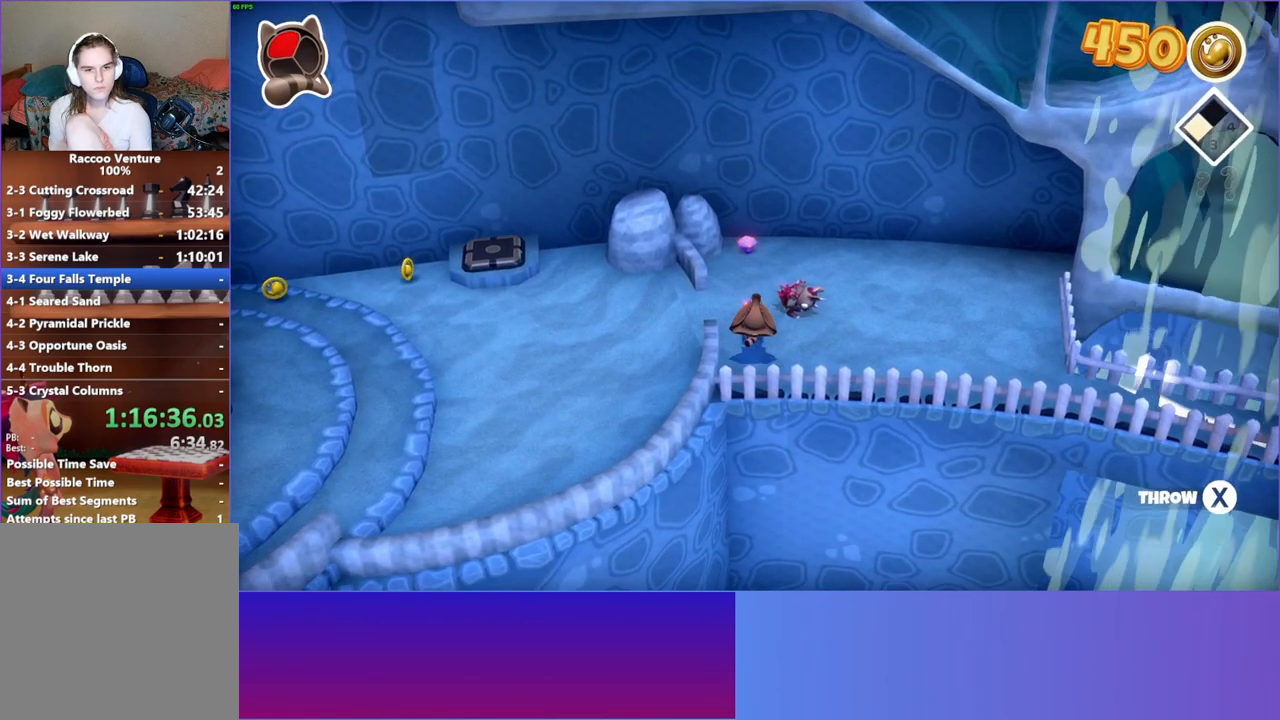
{"buttons": [], "left_stick": "down-left", "right_stick": "center", "events": [[33, "left_stick", "up-left"], [150, "left_stick", "left"], [367, "left_stick", "down-left"]]}
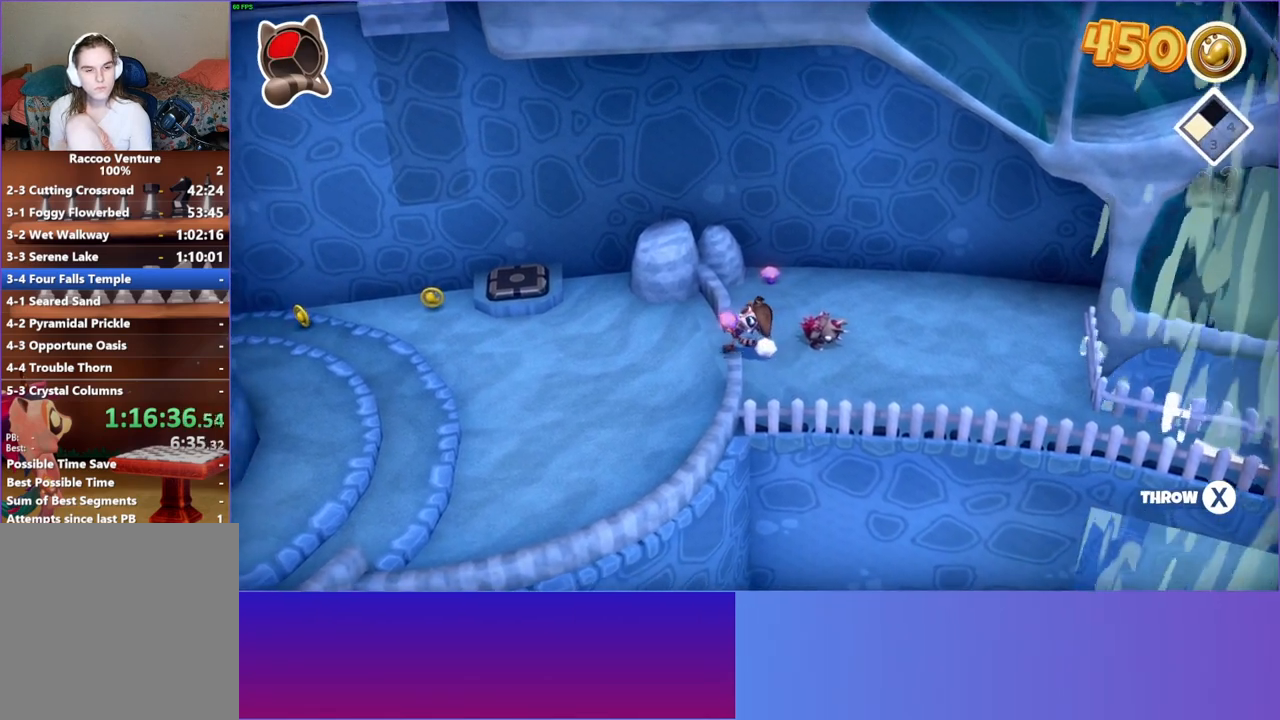
{"buttons": [], "left_stick": "left", "right_stick": "center", "events": [[483, "left_stick", "left"]]}
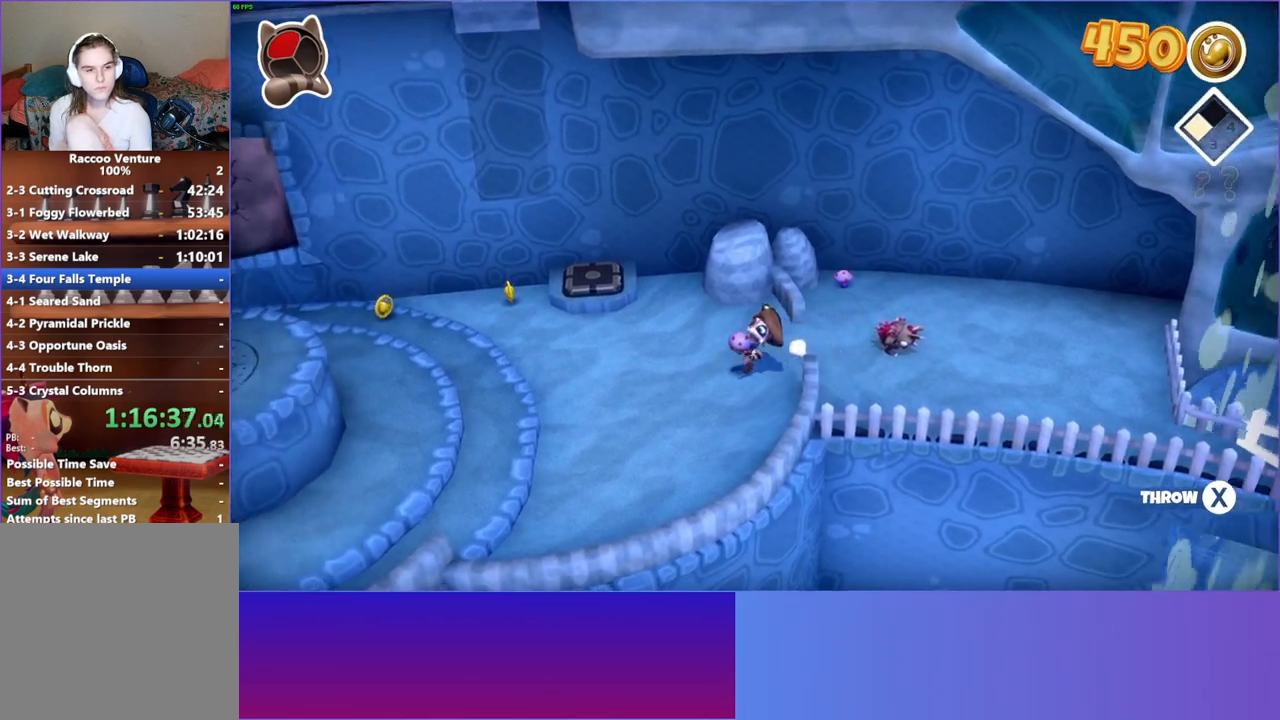
{"buttons": [], "left_stick": "left", "right_stick": "center", "events": []}
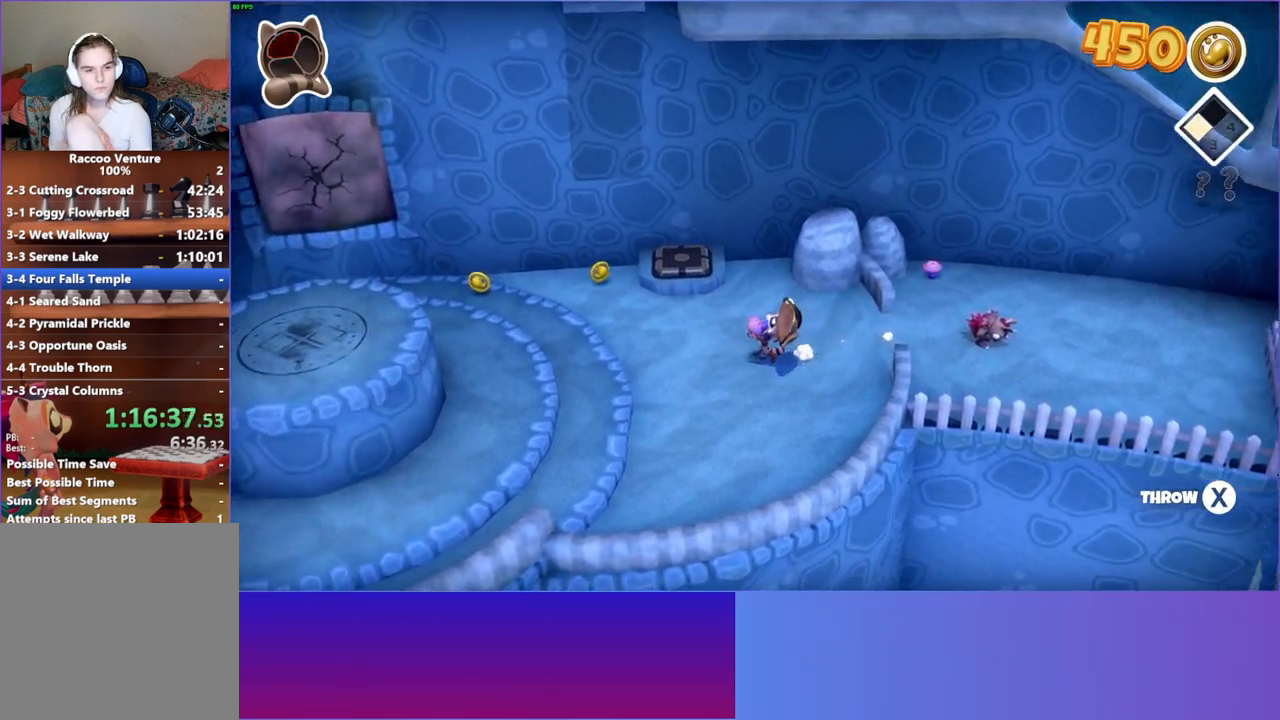
{"buttons": [], "left_stick": "left", "right_stick": "center", "events": []}
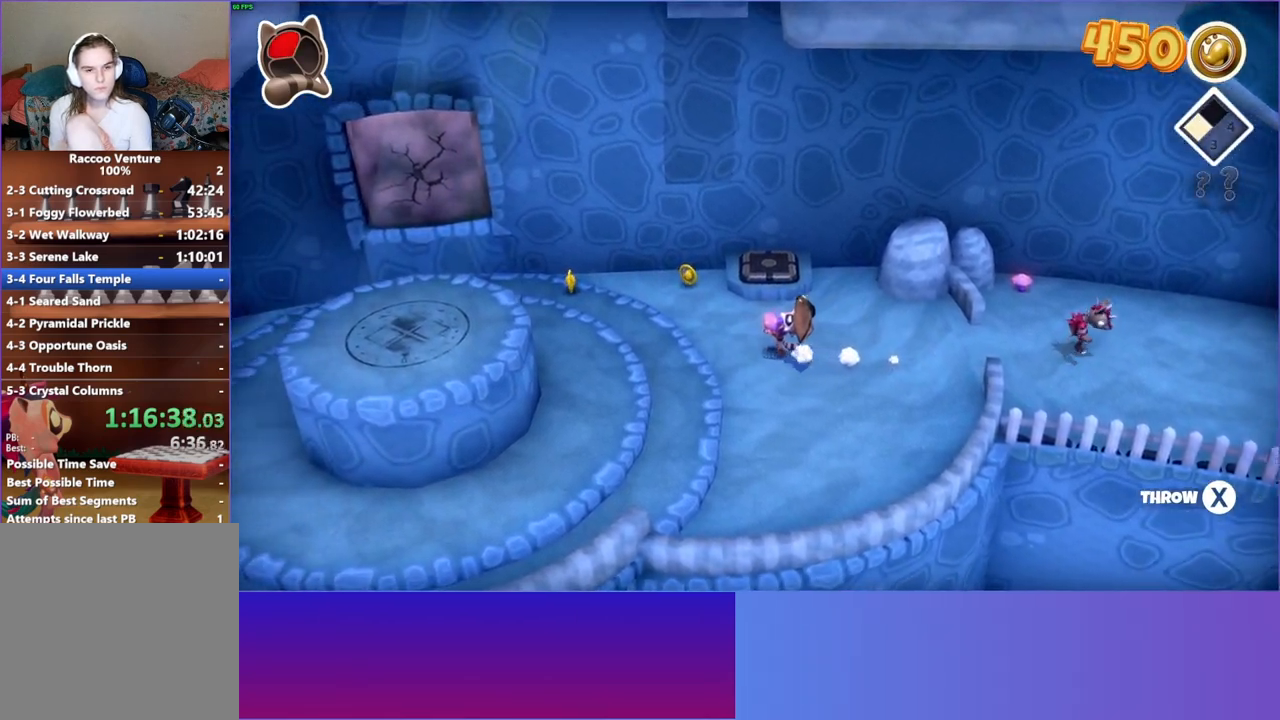
{"buttons": [], "left_stick": "left", "right_stick": "center", "events": [[300, "X", "down"], [400, "X", "up"]]}
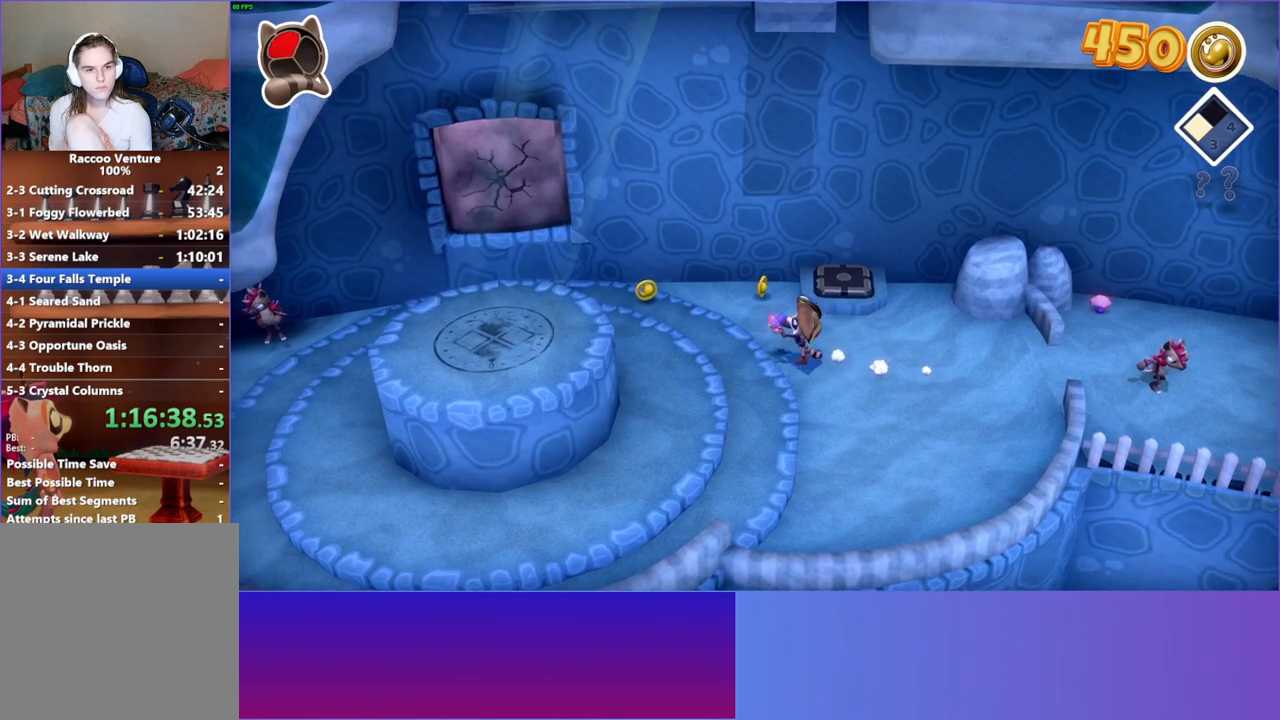
{"buttons": [], "left_stick": "up-left", "right_stick": "center", "events": [[433, "left_stick", "up-left"]]}
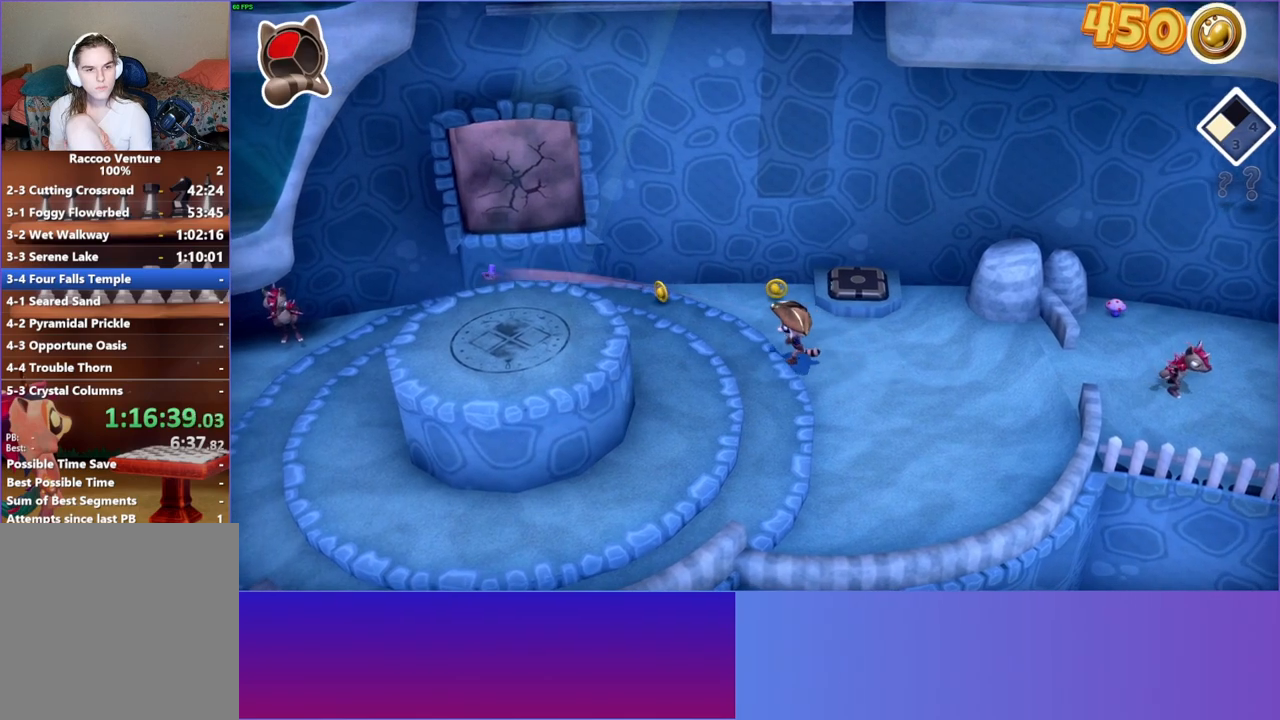
{"buttons": [], "left_stick": "left", "right_stick": "center", "events": [[33, "left_stick", "up"], [217, "left_stick", "up-left"], [350, "left_stick", "left"]]}
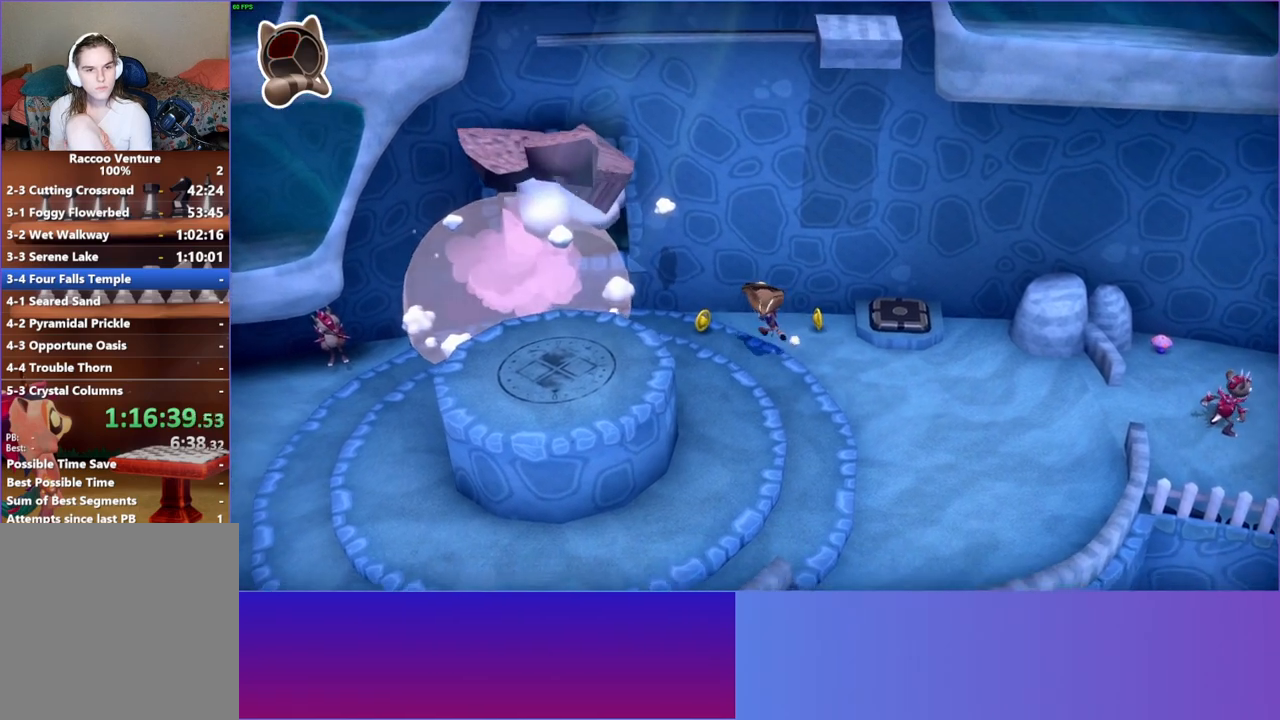
{"buttons": [], "left_stick": "left", "right_stick": "center", "events": []}
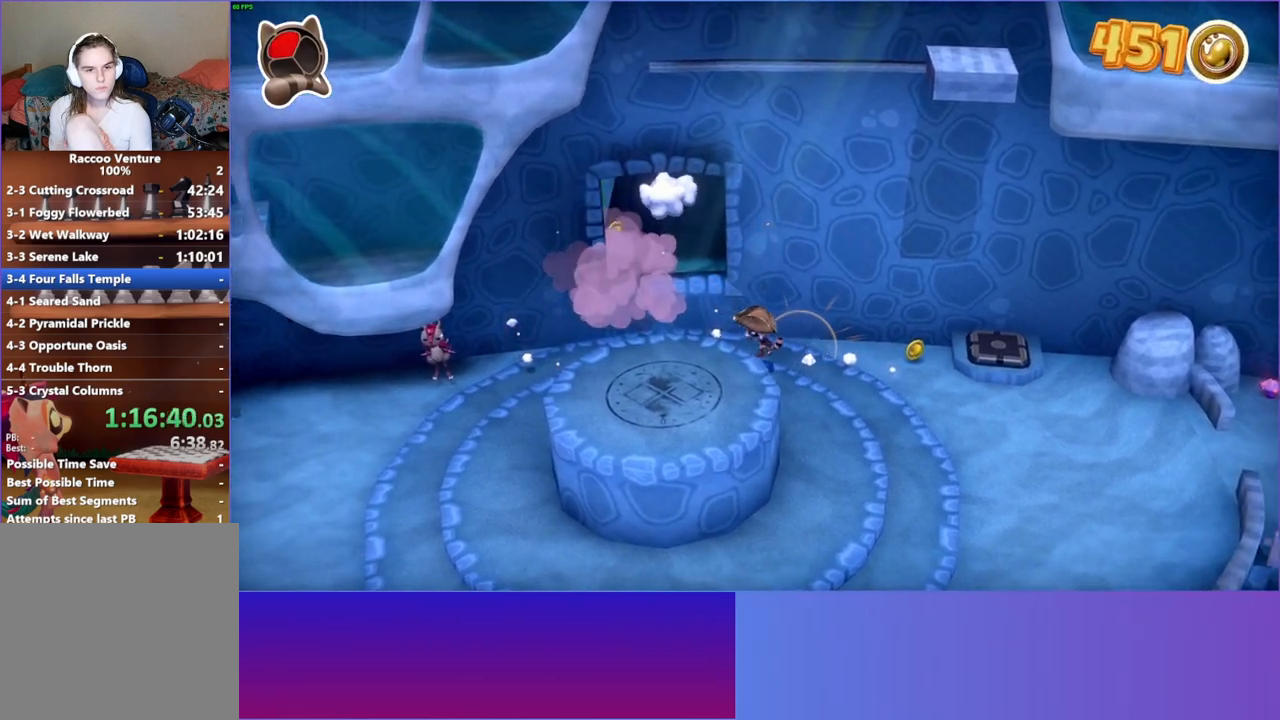
{"buttons": [], "left_stick": "left", "right_stick": "center", "events": []}
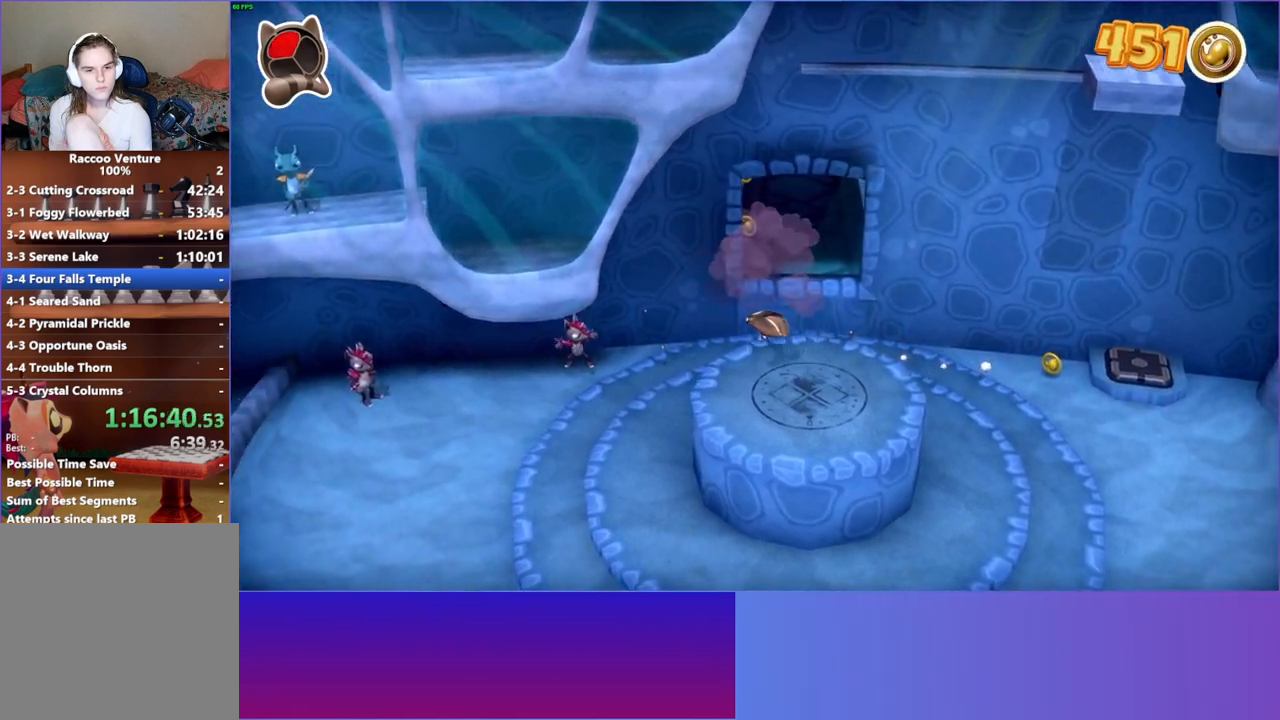
{"buttons": ["A"], "left_stick": "left", "right_stick": "center", "events": [[233, "A", "down"]]}
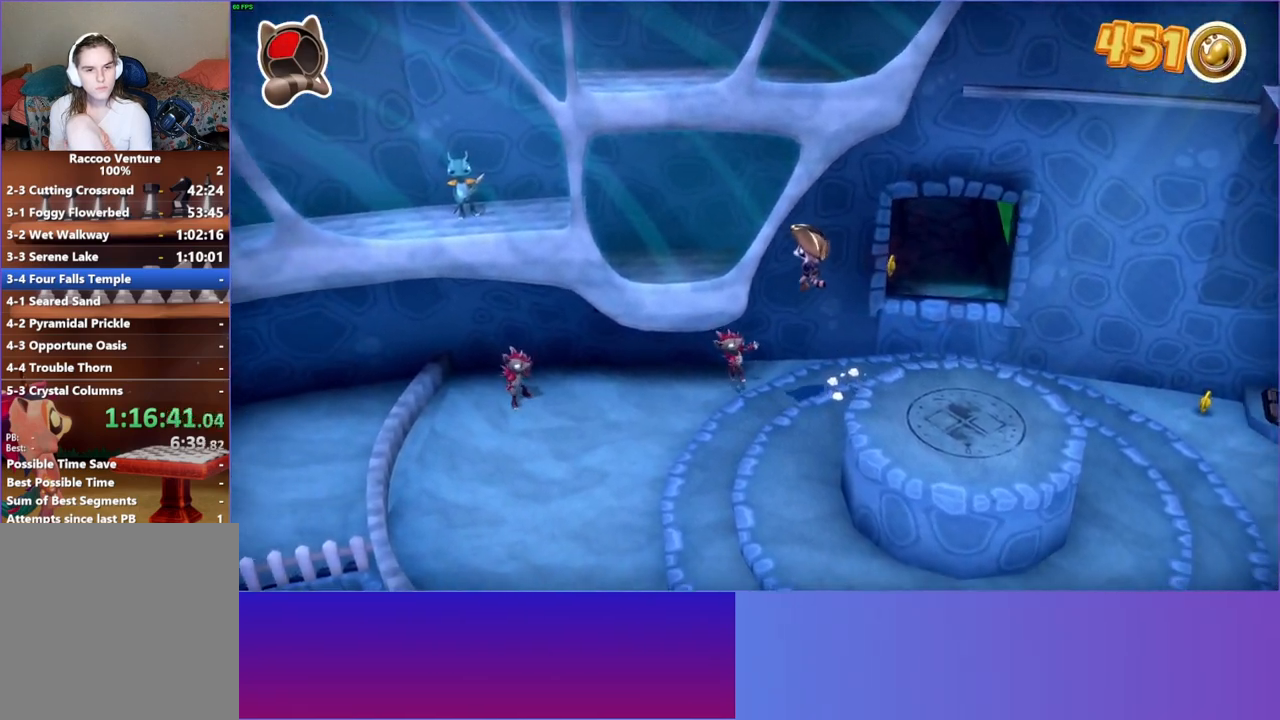
{"buttons": [], "left_stick": "up-right", "right_stick": "center", "events": [[267, "A", "up"], [417, "left_stick", "up-right"]]}
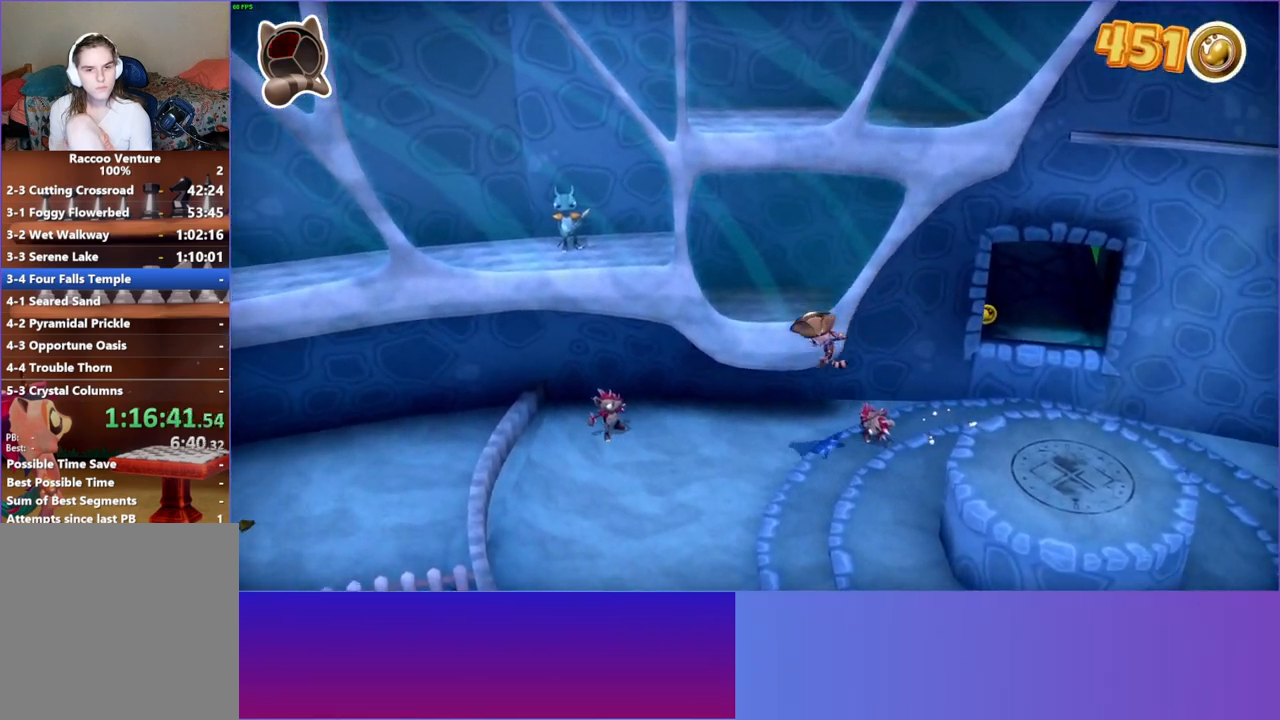
{"buttons": [], "left_stick": "right", "right_stick": "center", "events": [[100, "left_stick", "up-left"], [283, "left_stick", "up-right"], [417, "left_stick", "right"]]}
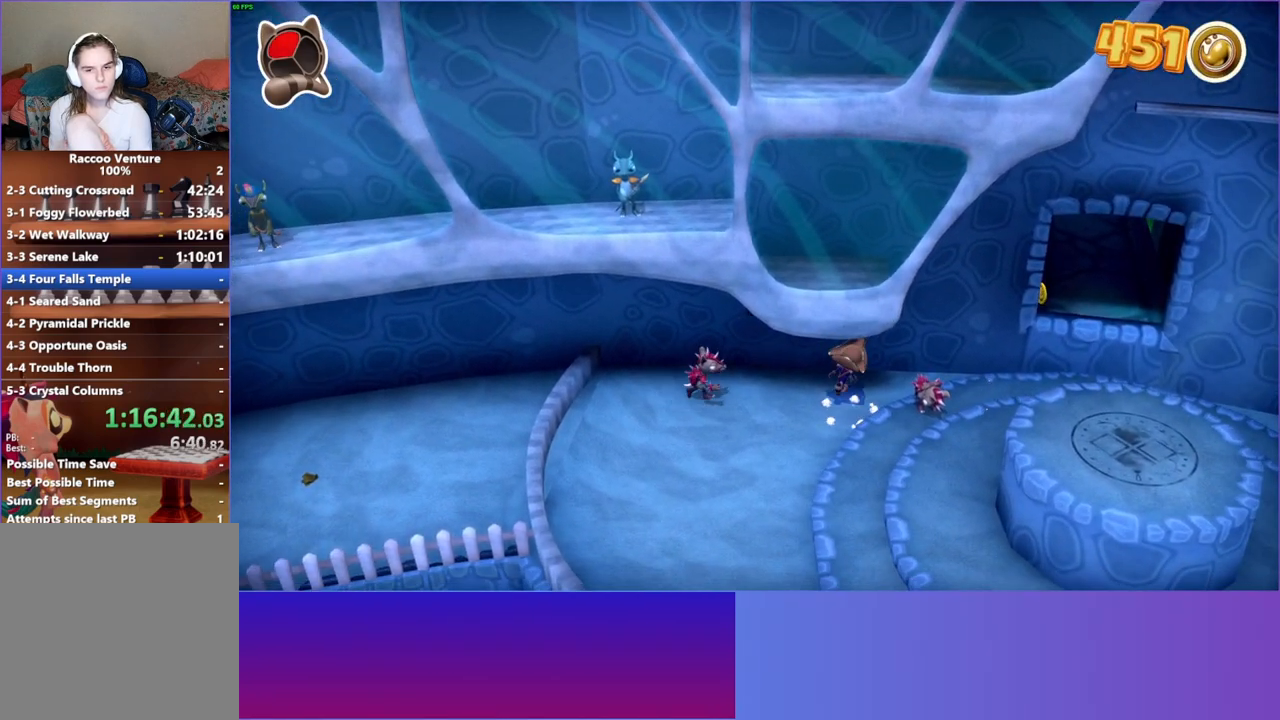
{"buttons": [], "left_stick": "left", "right_stick": "center", "events": [[183, "left_stick", "up-right"], [417, "left_stick", "up-left"], [467, "left_stick", "left"]]}
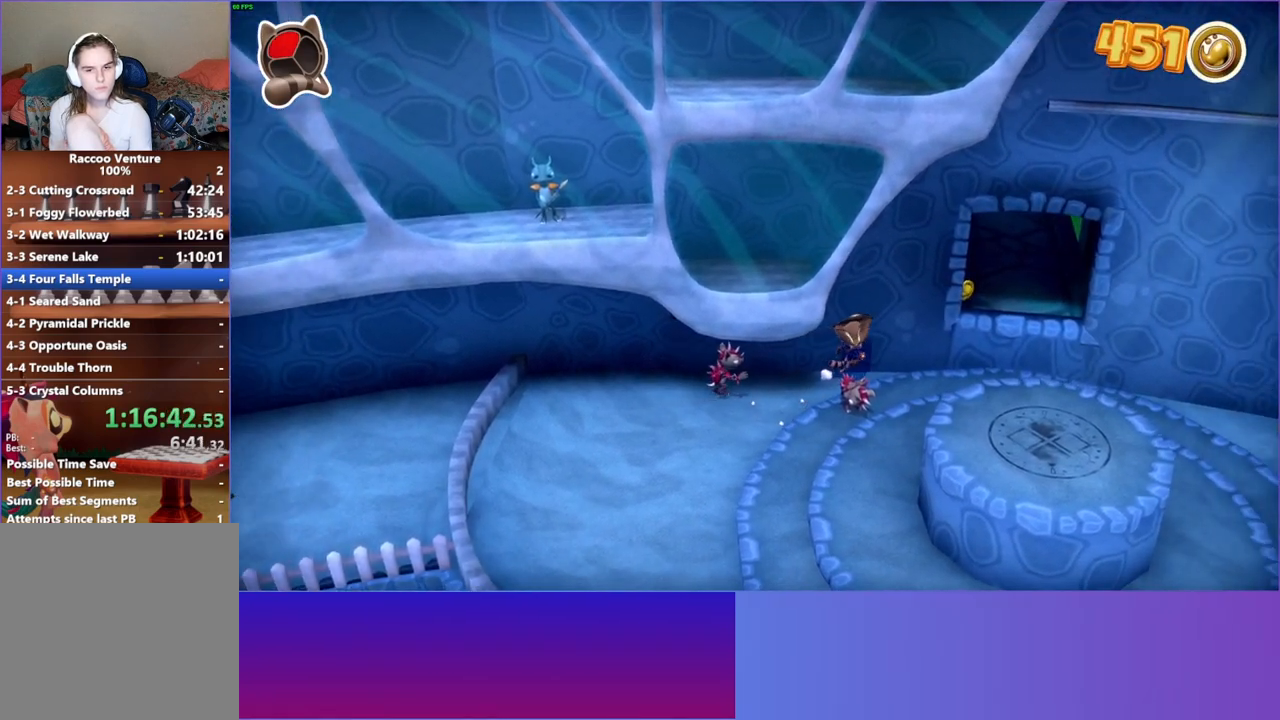
{"buttons": ["A"], "left_stick": "left", "right_stick": "center", "events": [[17, "A", "down"]]}
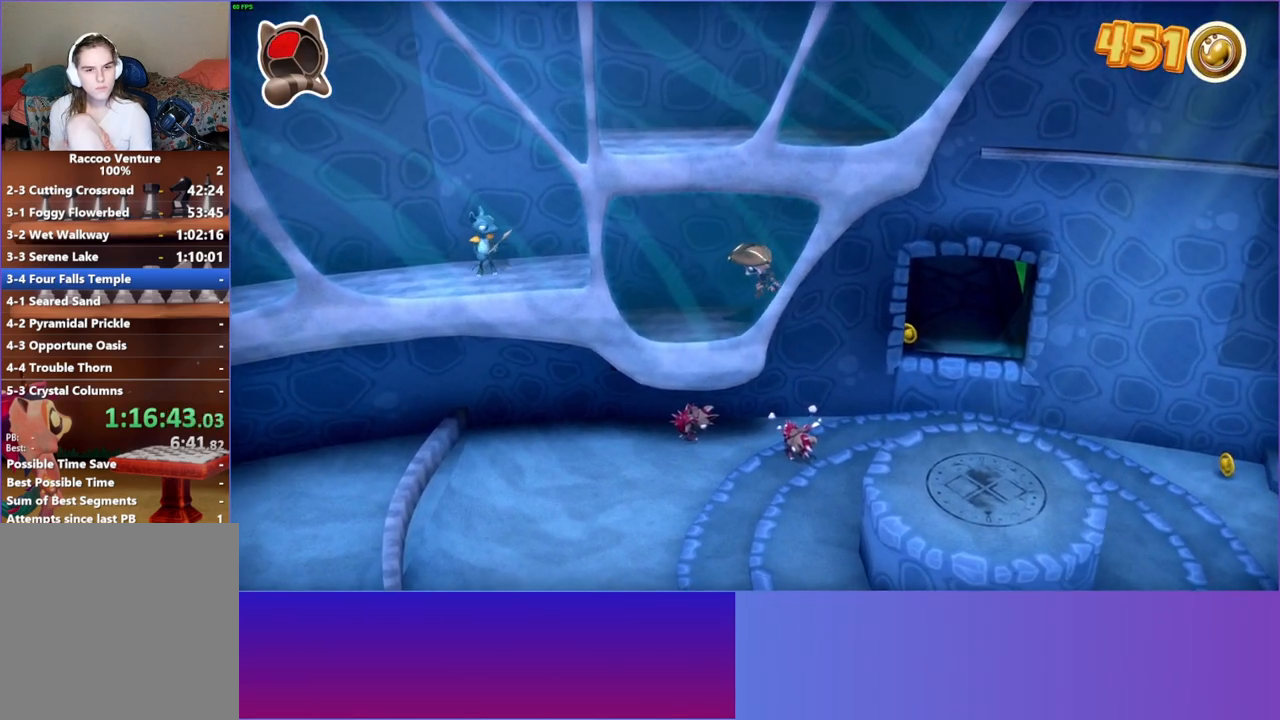
{"buttons": [], "left_stick": "left", "right_stick": "center", "events": [[17, "A", "up"]]}
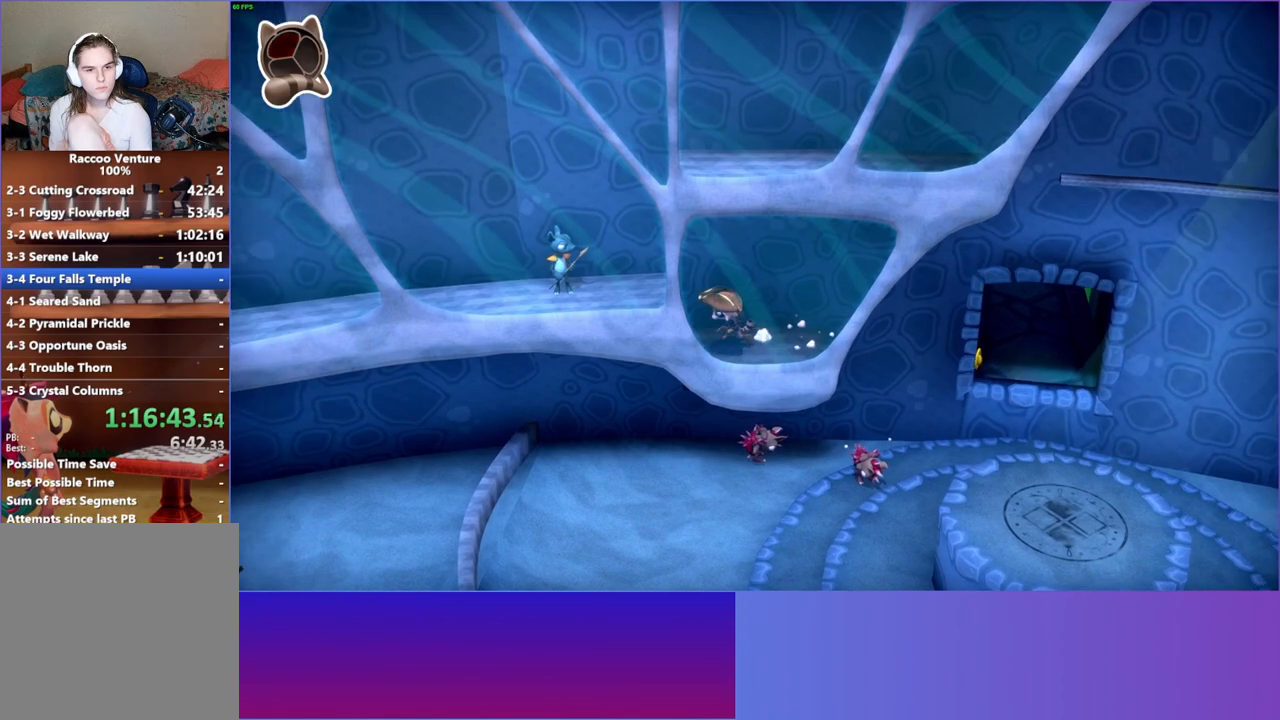
{"buttons": [], "left_stick": "left", "right_stick": "center", "events": [[50, "A", "down"], [483, "A", "up"]]}
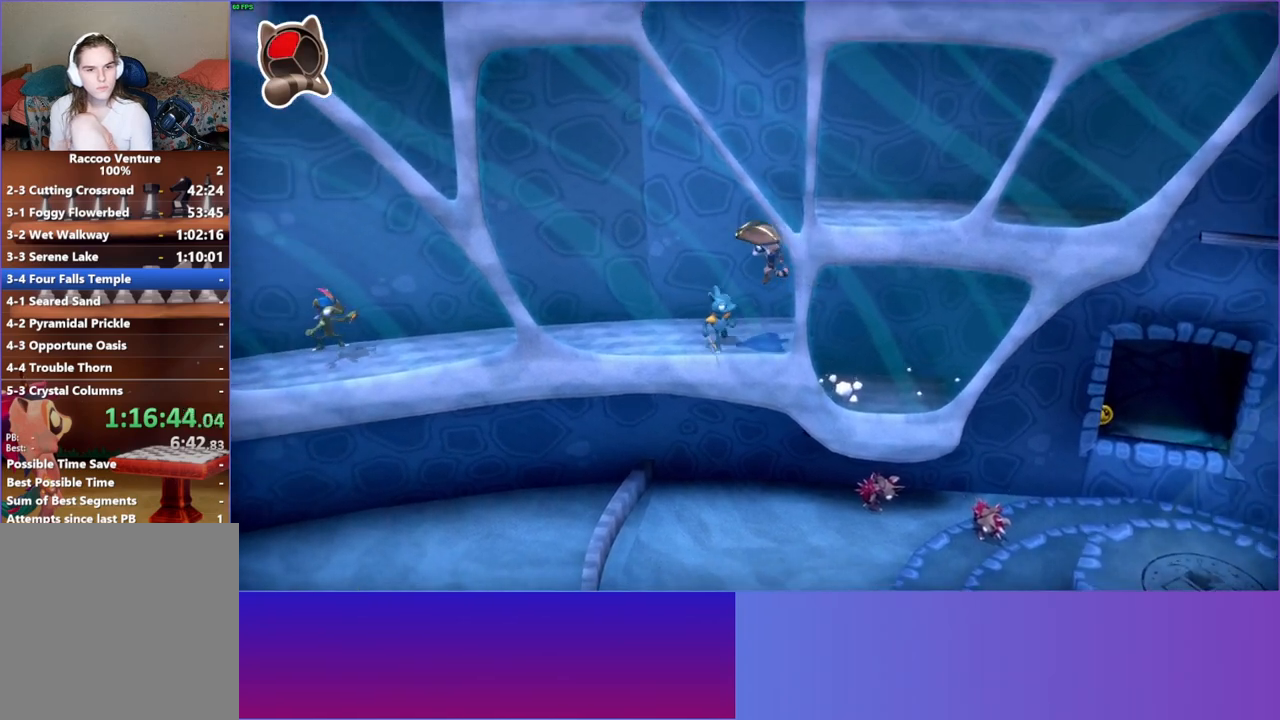
{"buttons": ["A"], "left_stick": "left", "right_stick": "center", "events": [[67, "X", "down"], [133, "left_stick", "center"], [183, "X", "up"], [433, "A", "down"], [450, "left_stick", "left"]]}
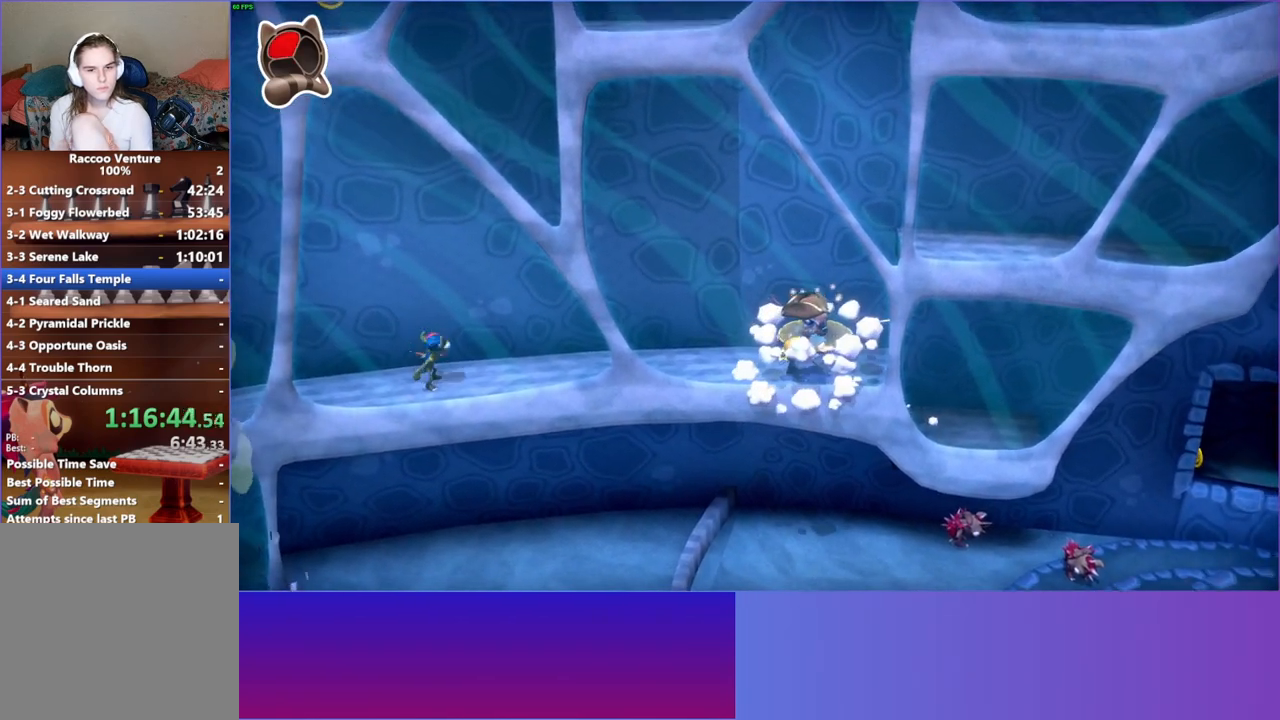
{"buttons": [], "left_stick": "left", "right_stick": "center", "events": [[183, "A", "up"]]}
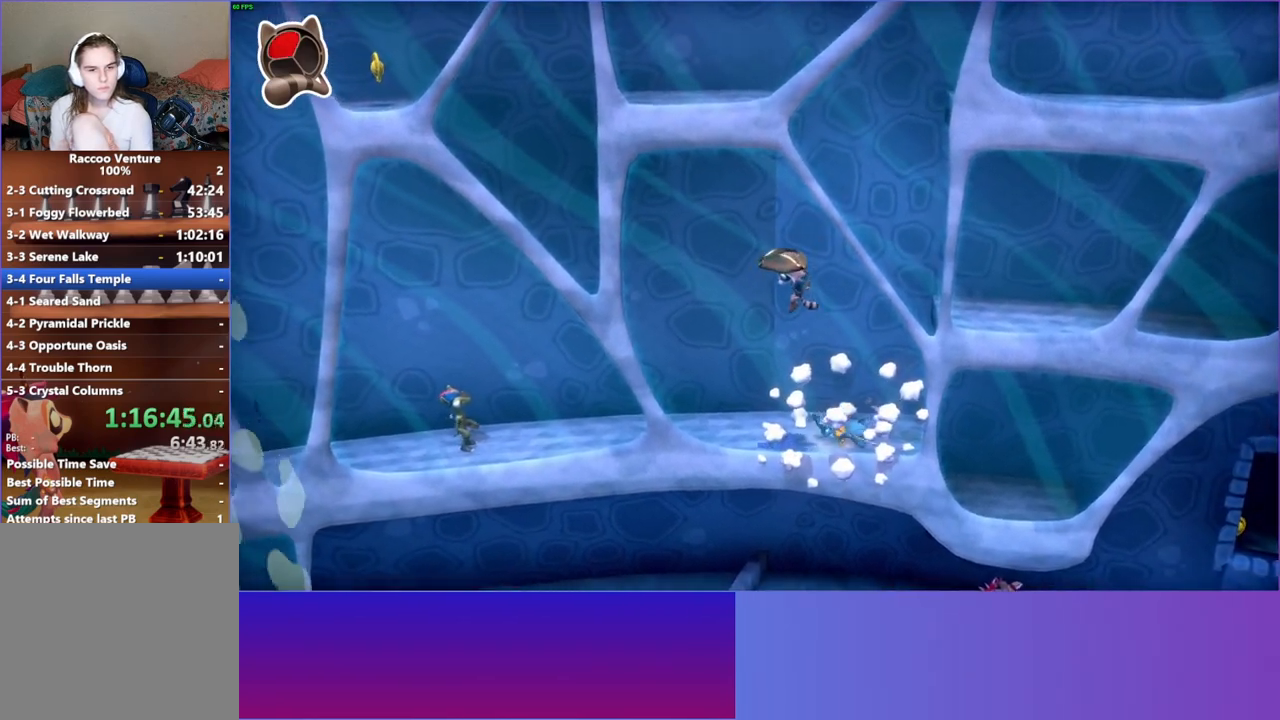
{"buttons": [], "left_stick": "left", "right_stick": "center", "events": []}
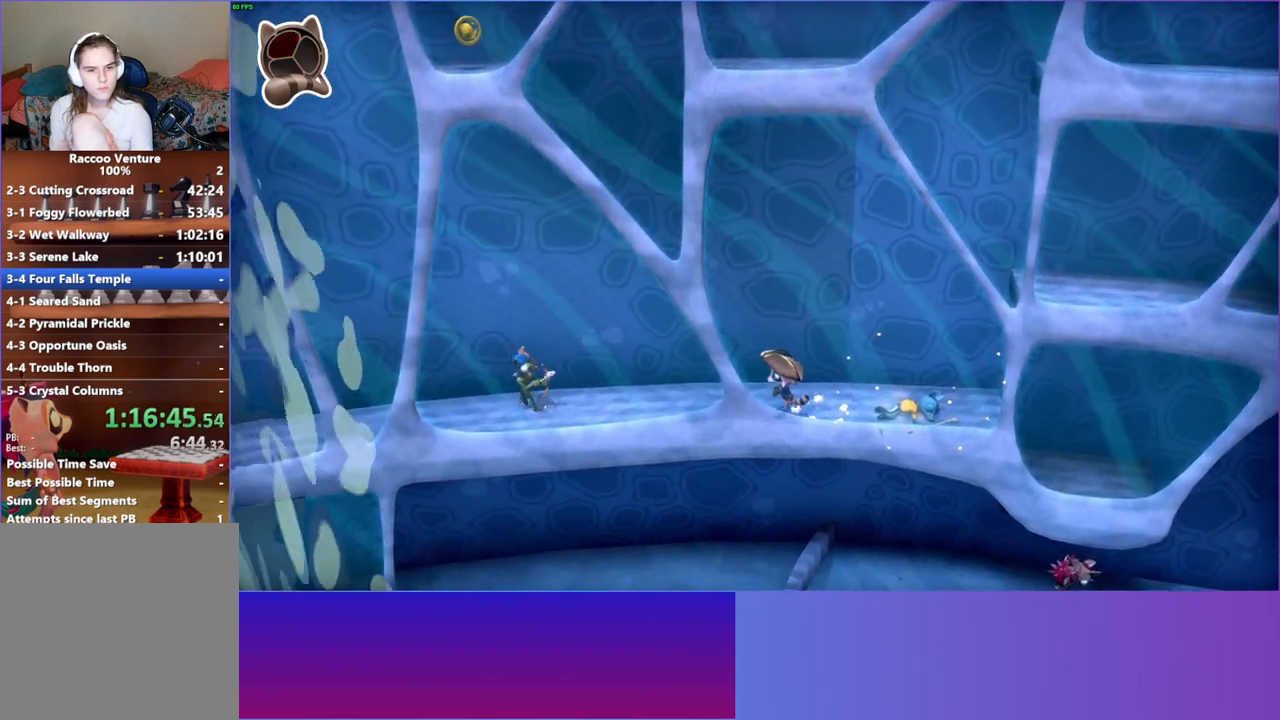
{"buttons": [], "left_stick": "right", "right_stick": "center", "events": [[150, "left_stick", "right"]]}
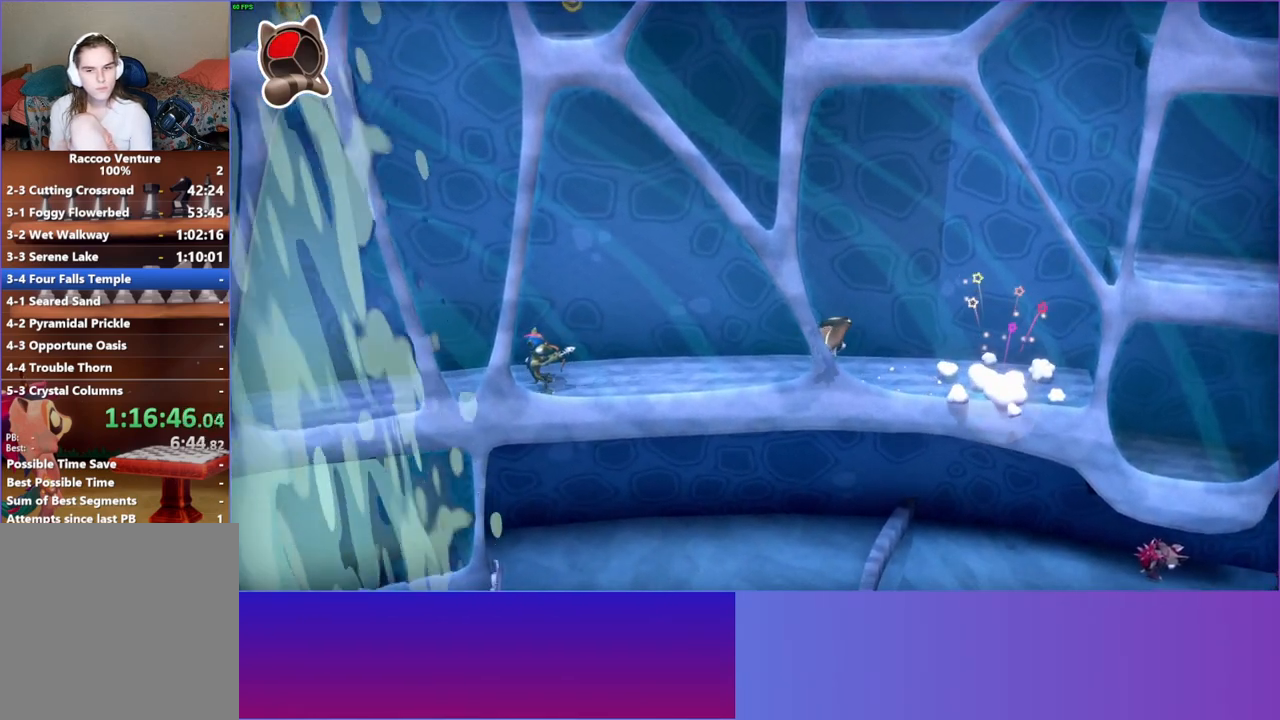
{"buttons": [], "left_stick": "right", "right_stick": "center", "events": []}
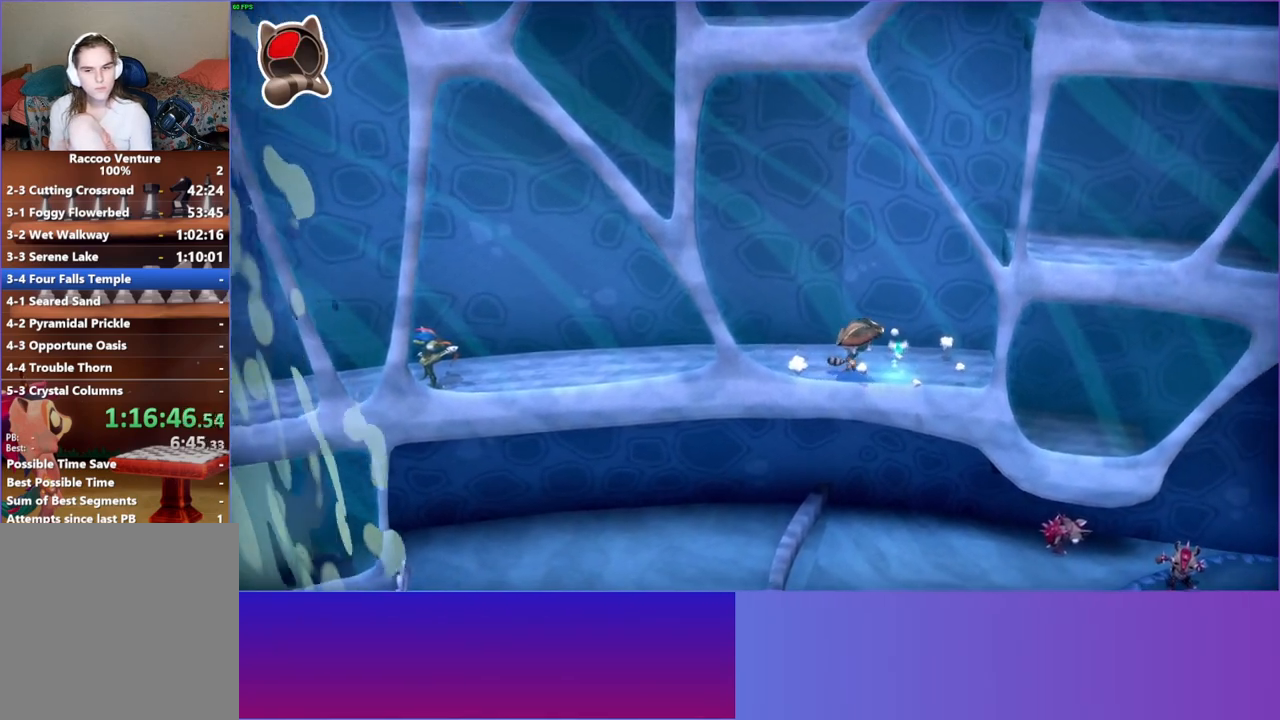
{"buttons": ["A"], "left_stick": "right", "right_stick": "center", "events": [[100, "A", "down"]]}
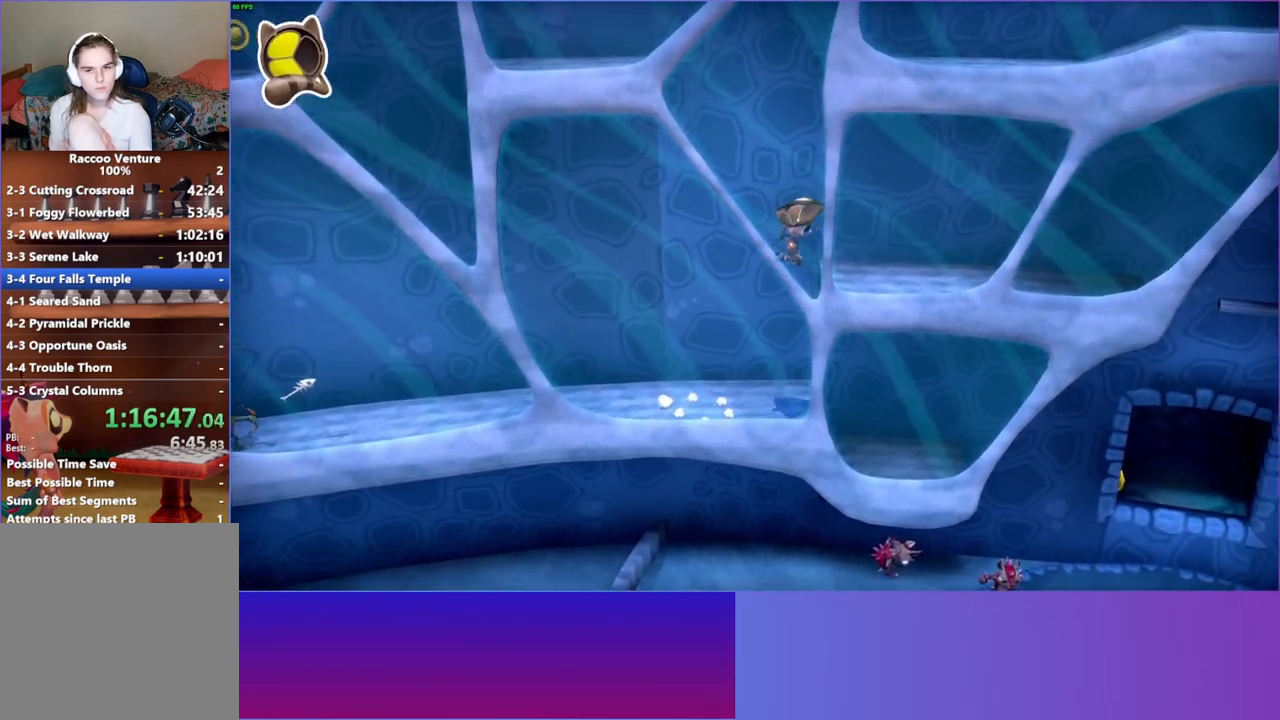
{"buttons": [], "left_stick": "right", "right_stick": "center", "events": [[67, "A", "up"]]}